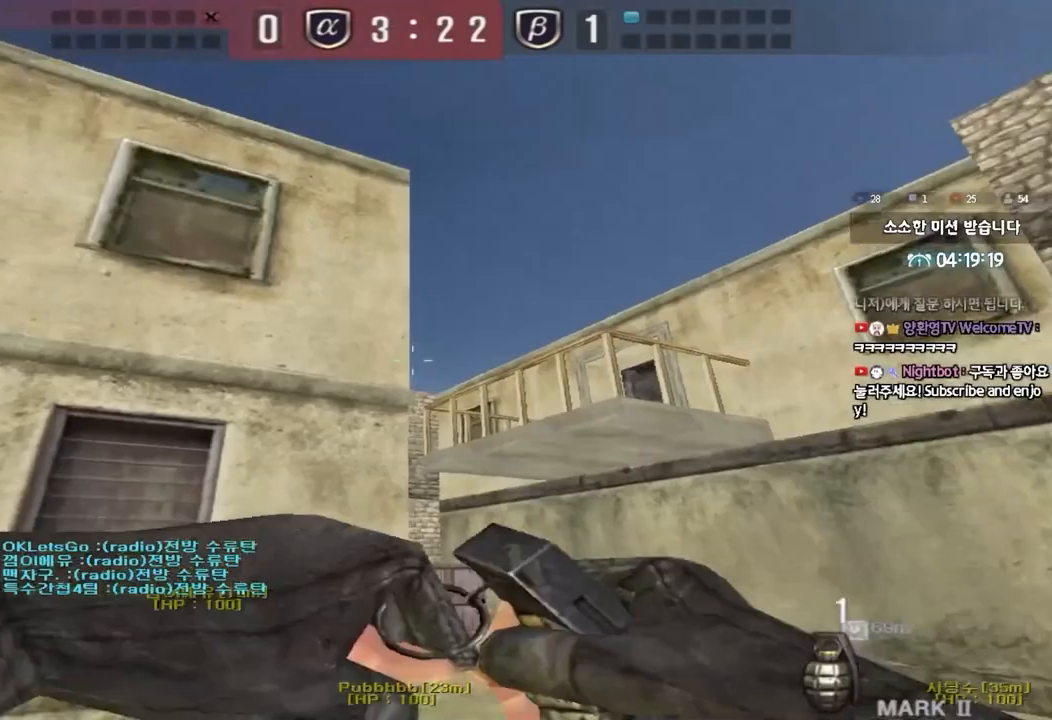
Gameplay with keyboard; each line is a JSON object with the keys held at the frame after it. "events" lists presses ("down") and releases ("up") of "a", "ctrl", "d", "e", "f", "q", "r", "s", "shift", "space", "tab" and "w" between this image and that frame as [ms after this image, input, new state], when the widget could be followed in between. No other keys are recorded. Mouse input is not recorded.
{"keys": ["s"], "events": [[17, "shift", "up"], [267, "space", "down"], [317, "w", "up"], [367, "space", "up"], [417, "s", "down"]]}
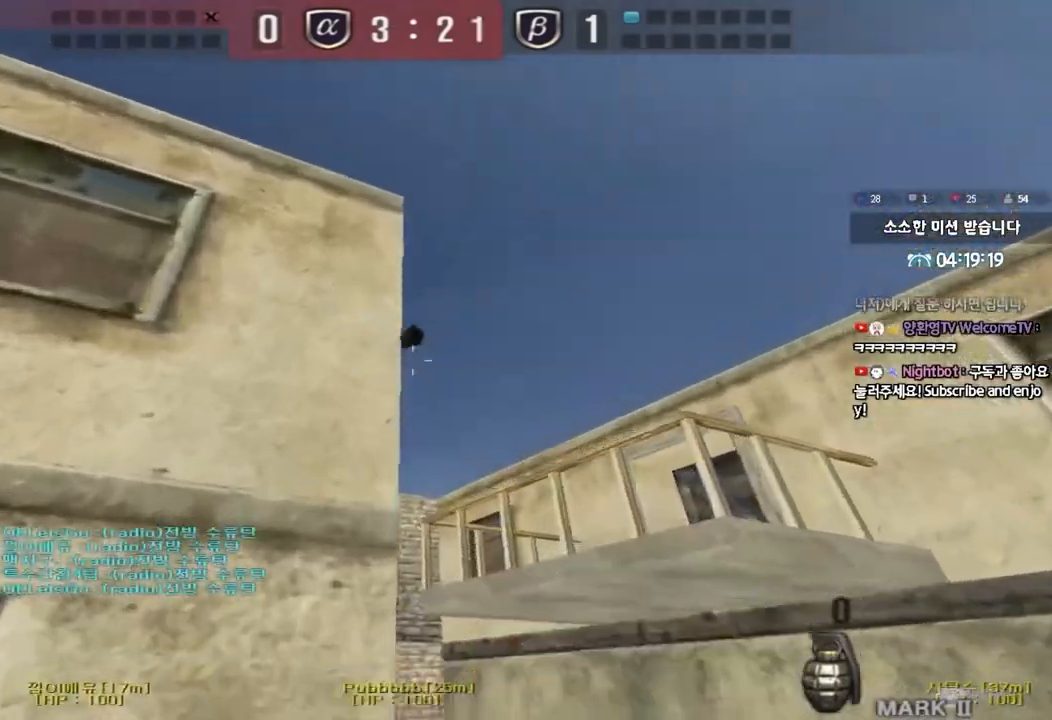
{"keys": ["d", "s"], "events": [[33, "d", "down"]]}
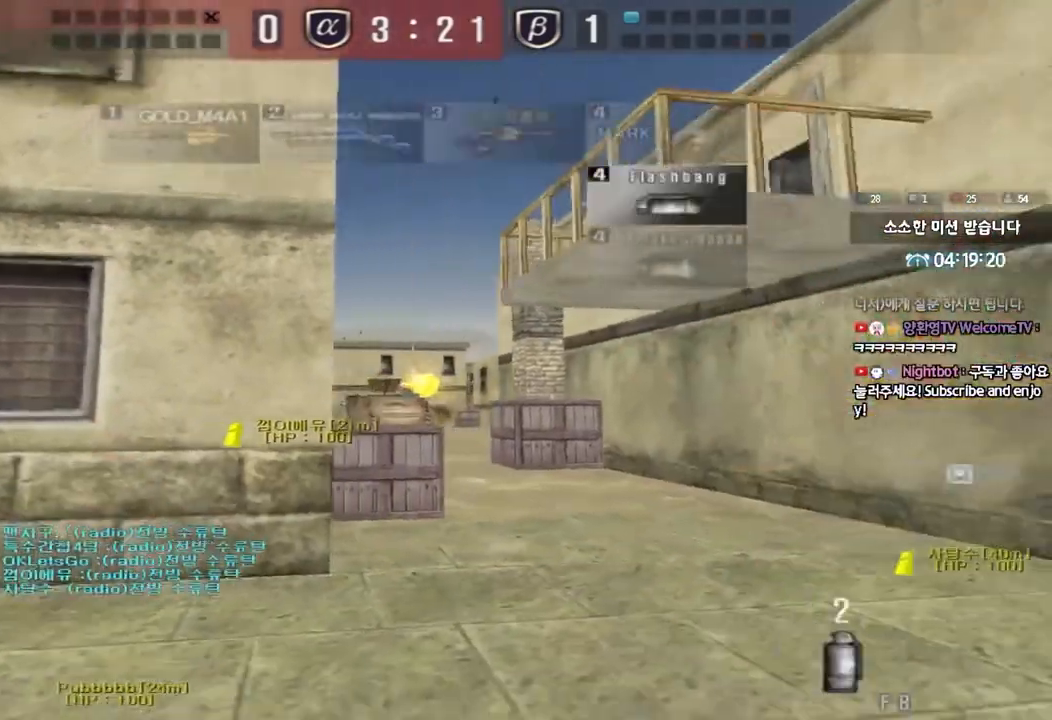
{"keys": ["w"], "events": [[283, "s", "up"], [367, "d", "up"], [433, "w", "down"]]}
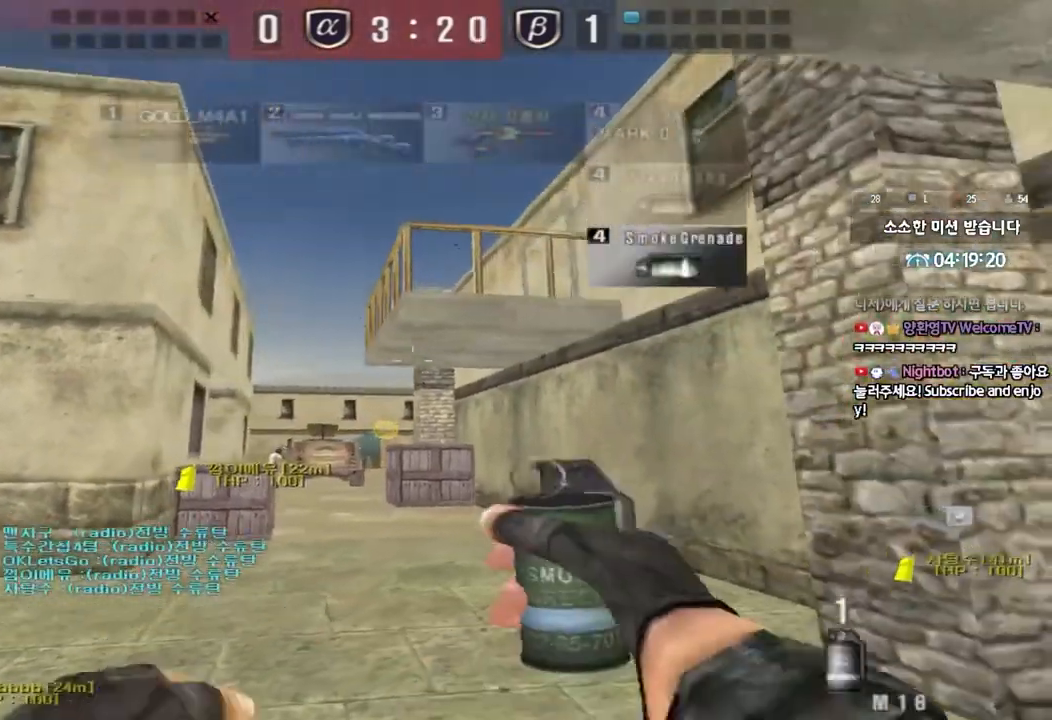
{"keys": ["w"]}
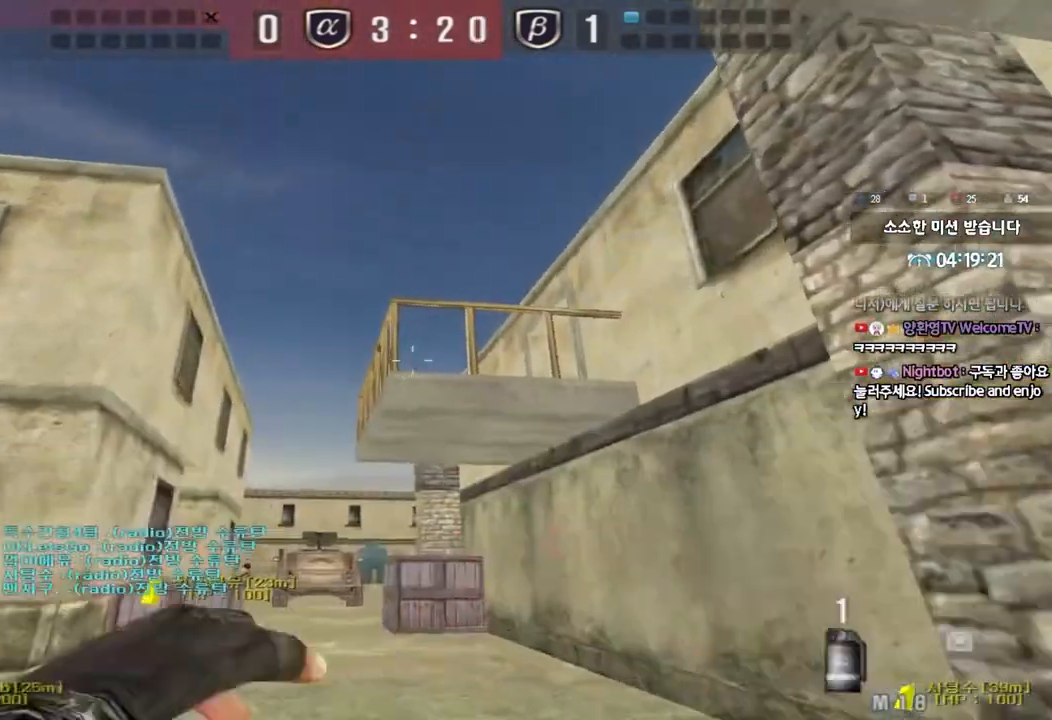
{"keys": ["a", "s"], "events": [[300, "space", "down"], [333, "w", "up"], [417, "space", "up"], [483, "a", "down"], [483, "s", "down"]]}
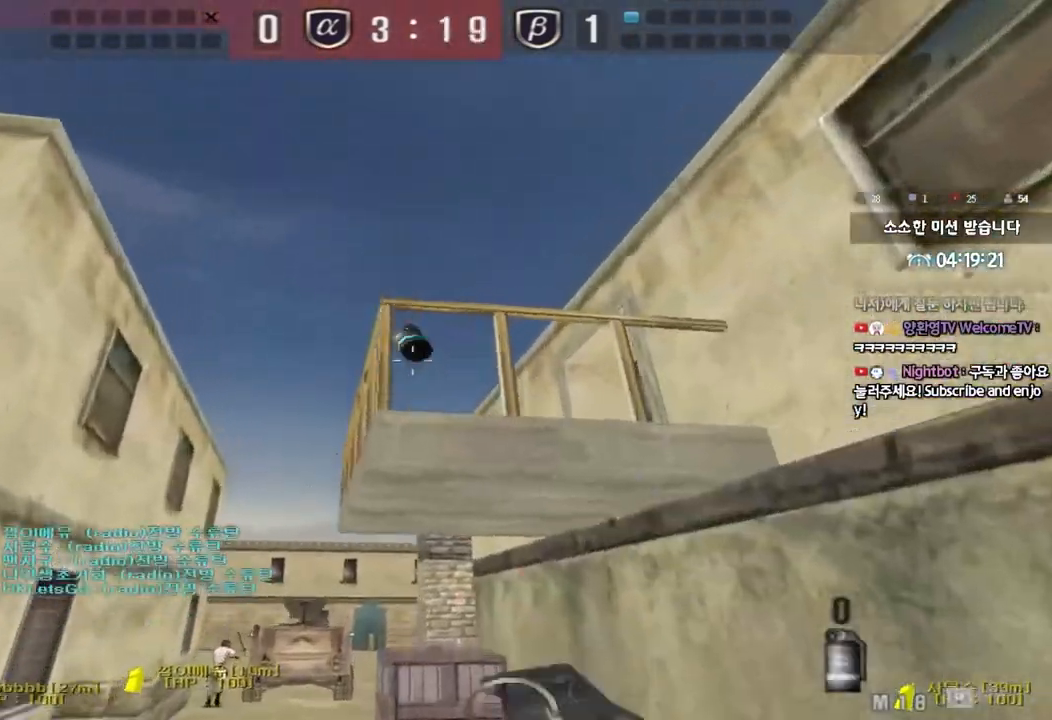
{"keys": ["a", "w"], "events": [[217, "s", "up"], [300, "w", "down"]]}
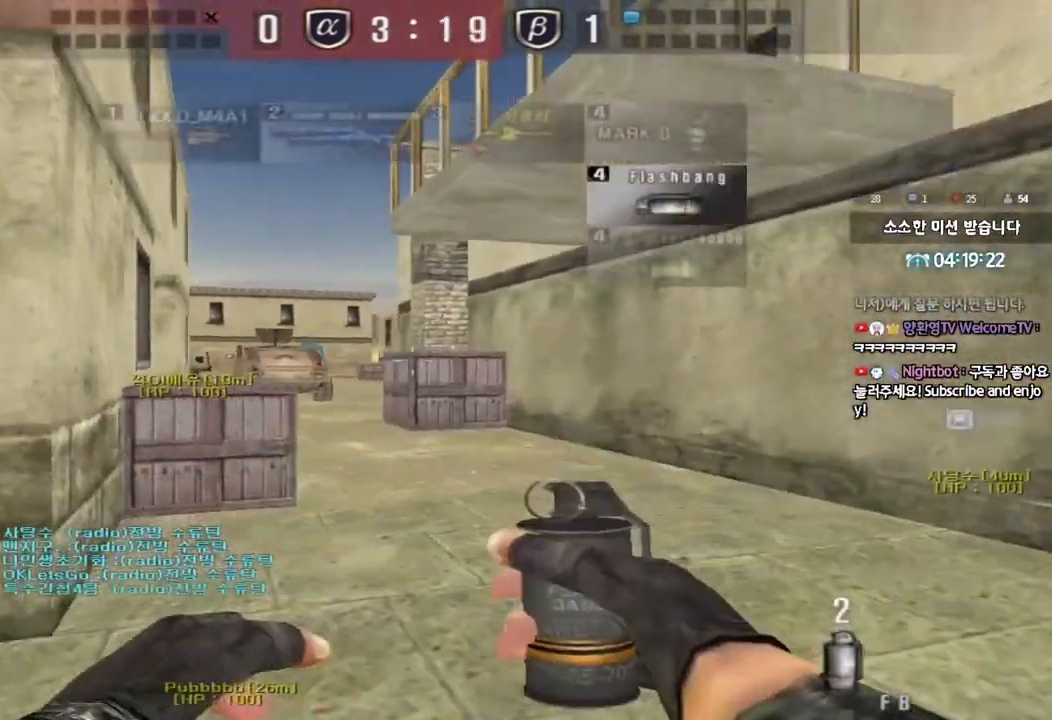
{"keys": ["w"], "events": [[233, "a", "up"], [267, "d", "down"], [483, "d", "up"]]}
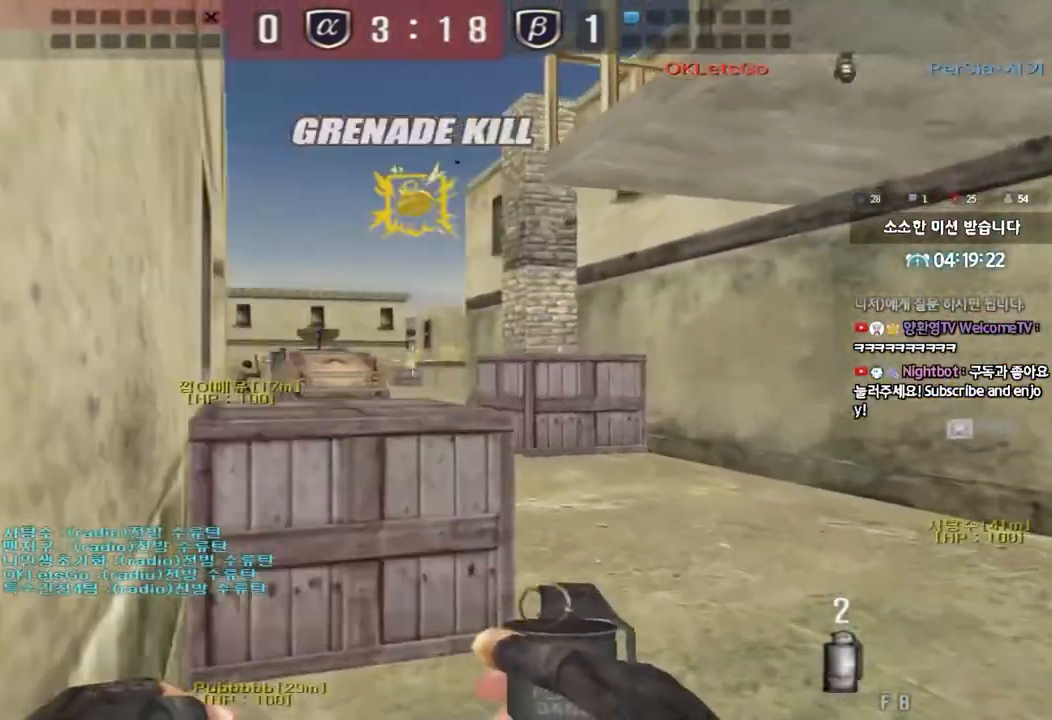
{"keys": ["d", "w"], "events": [[67, "a", "down"], [150, "ctrl", "down"], [150, "w", "up"], [200, "a", "up"], [250, "d", "down"], [250, "w", "down"], [300, "ctrl", "up"]]}
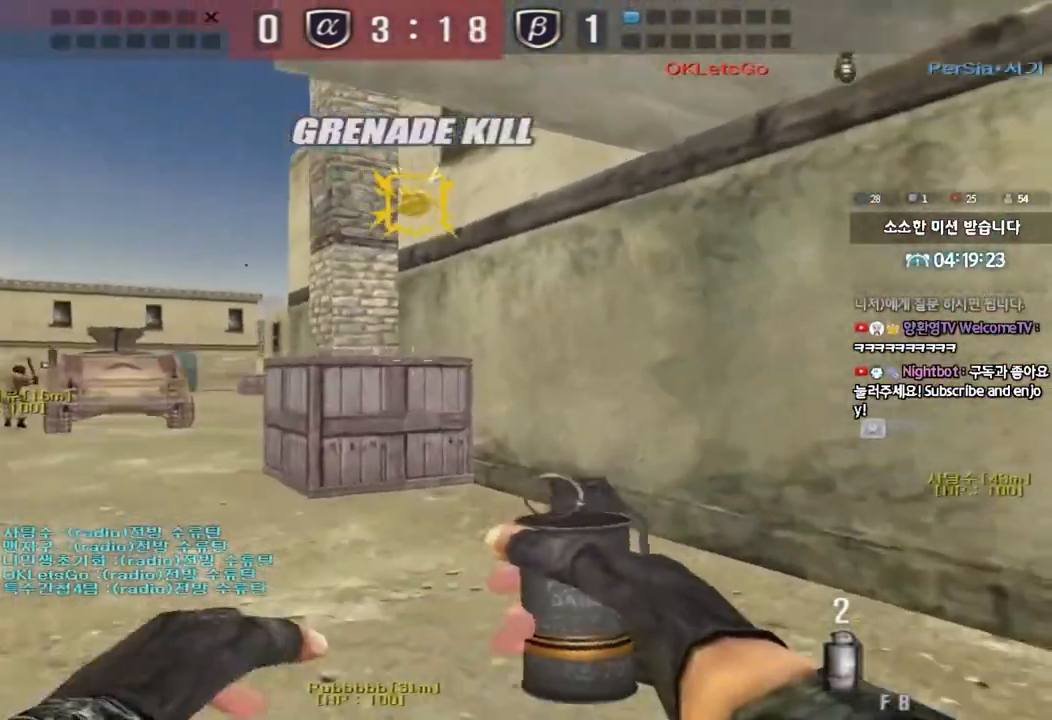
{"keys": ["w"], "events": [[150, "d", "up"]]}
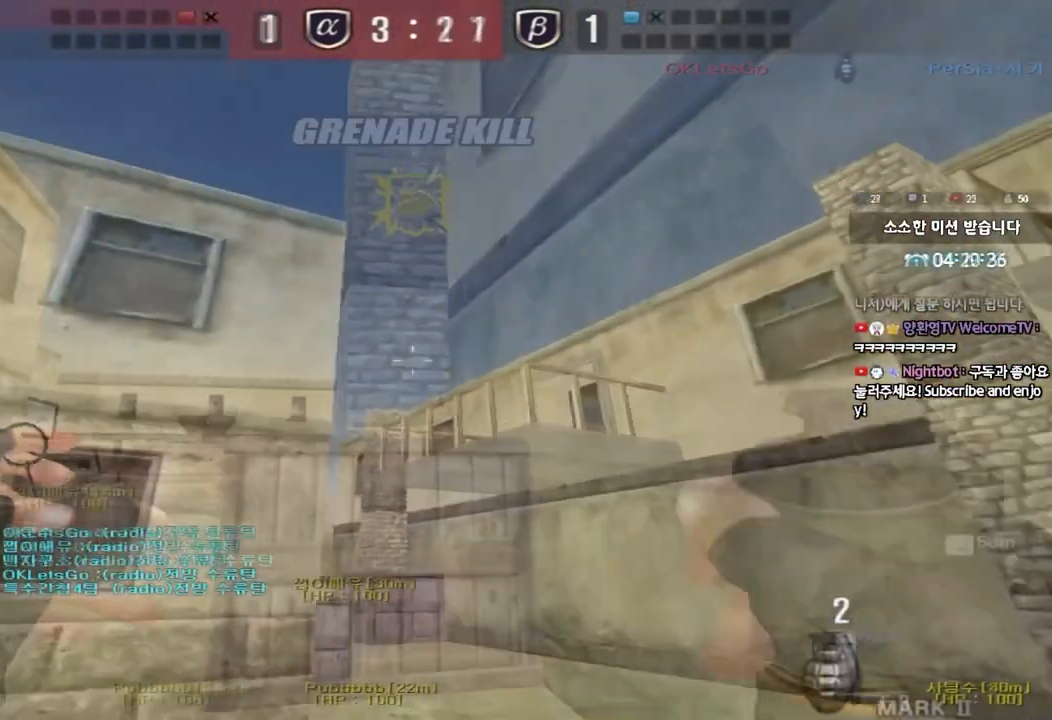
{"keys": ["space", "w"], "events": [[133, "a", "down"], [300, "a", "up"], [500, "space", "down"]]}
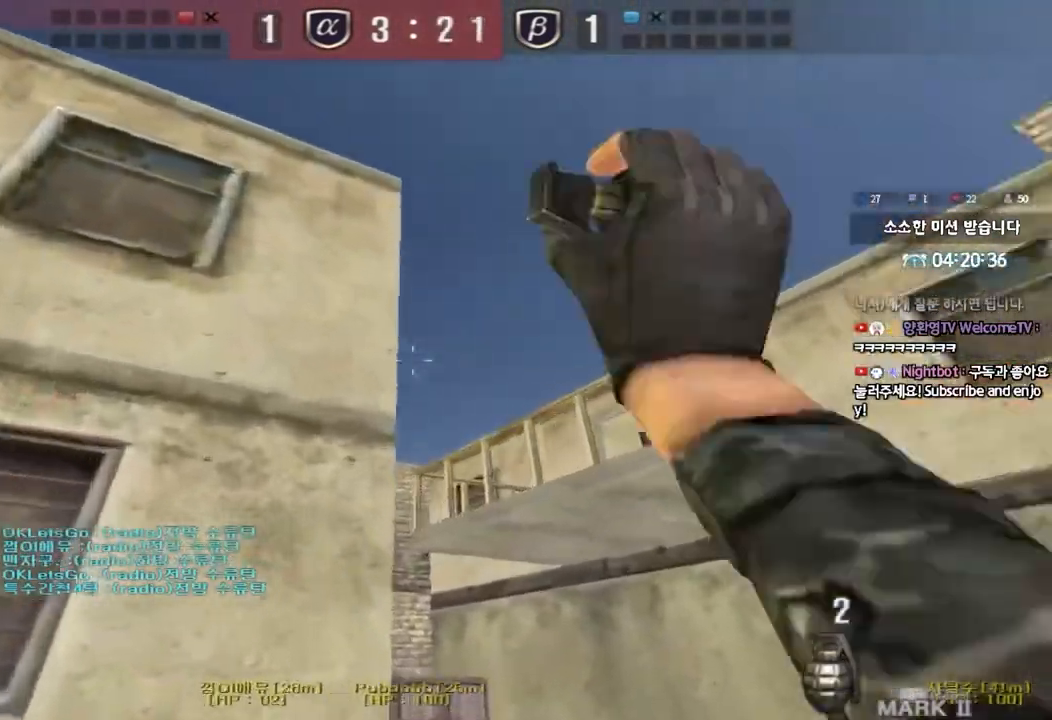
{"keys": ["d", "w"], "events": [[133, "space", "up"], [183, "d", "down"]]}
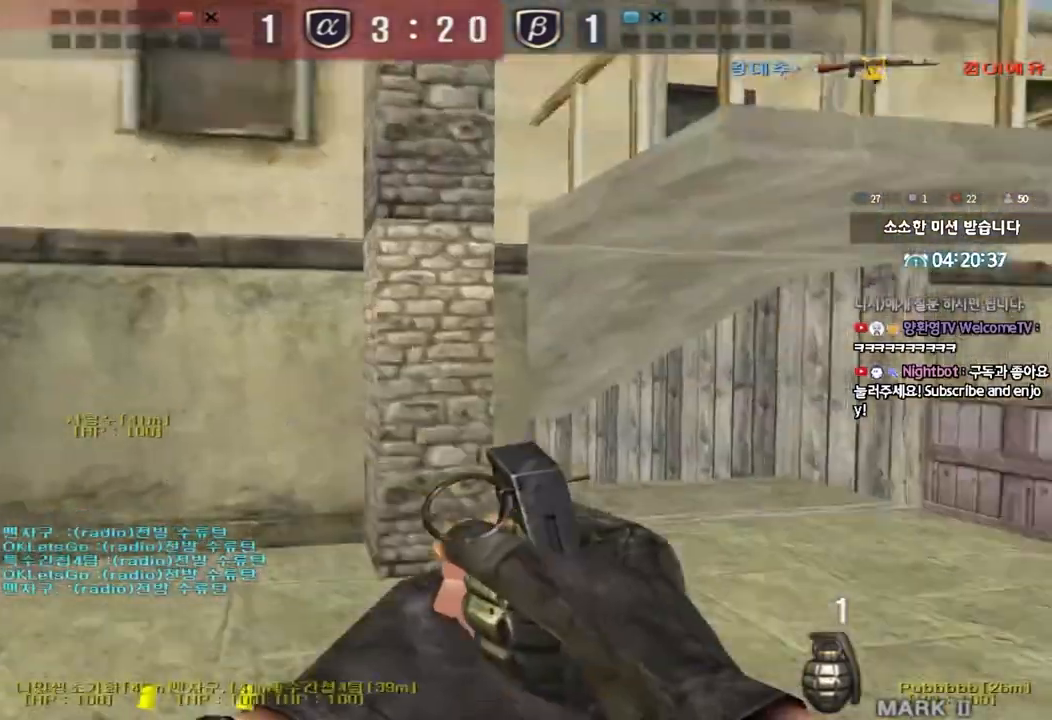
{"keys": [], "events": [[167, "d", "up"], [167, "shift", "down"], [183, "w", "up"], [233, "space", "down"], [317, "space", "up"], [333, "shift", "up"]]}
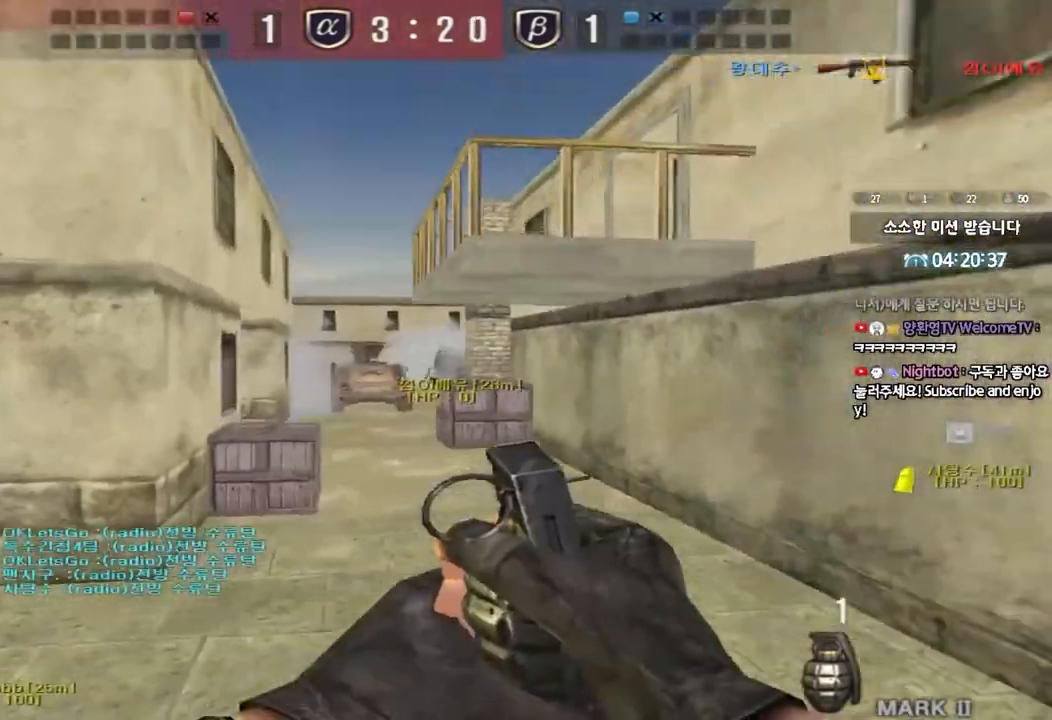
{"keys": ["d", "s"], "events": [[367, "d", "down"], [400, "s", "down"]]}
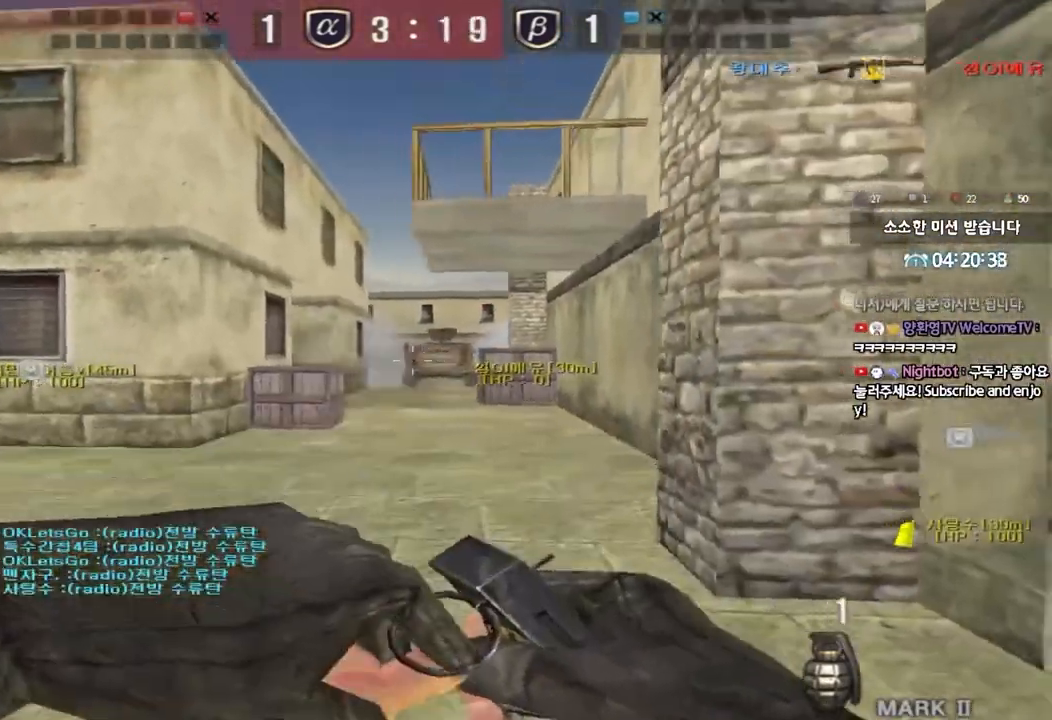
{"keys": ["w"], "events": [[150, "s", "up"], [217, "d", "up"], [367, "w", "down"]]}
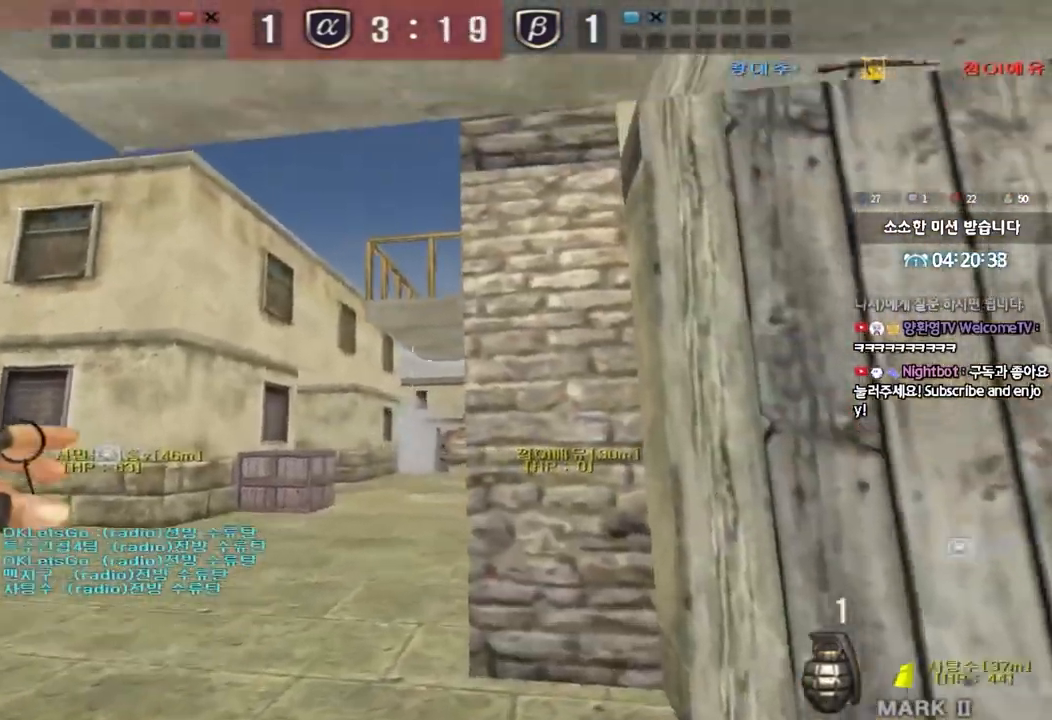
{"keys": ["a"], "events": [[367, "space", "down"], [400, "w", "up"], [483, "space", "up"], [500, "a", "down"]]}
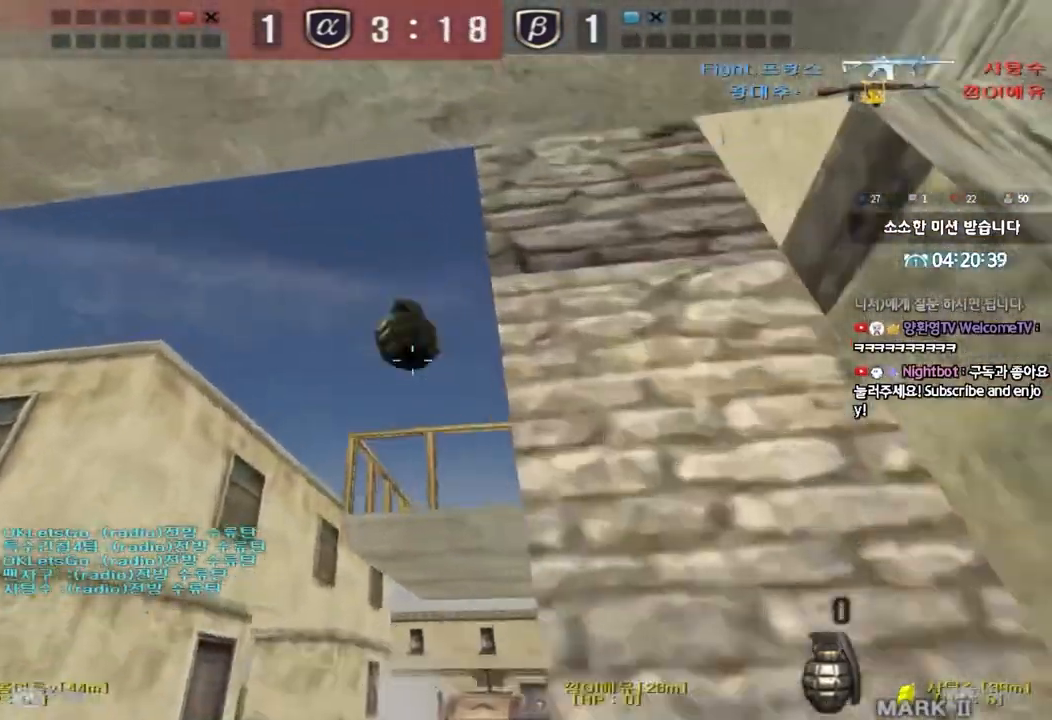
{"keys": ["a"], "events": [[17, "s", "down"], [433, "s", "up"]]}
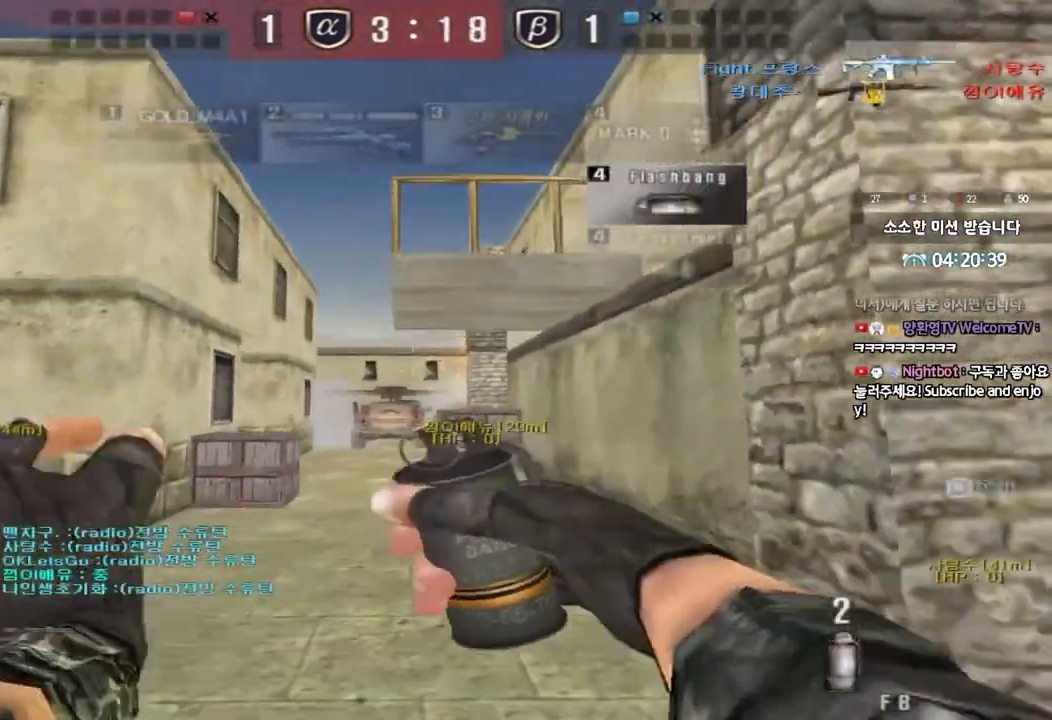
{"keys": ["a", "space"], "events": [[117, "w", "down"], [450, "space", "down"], [467, "w", "up"]]}
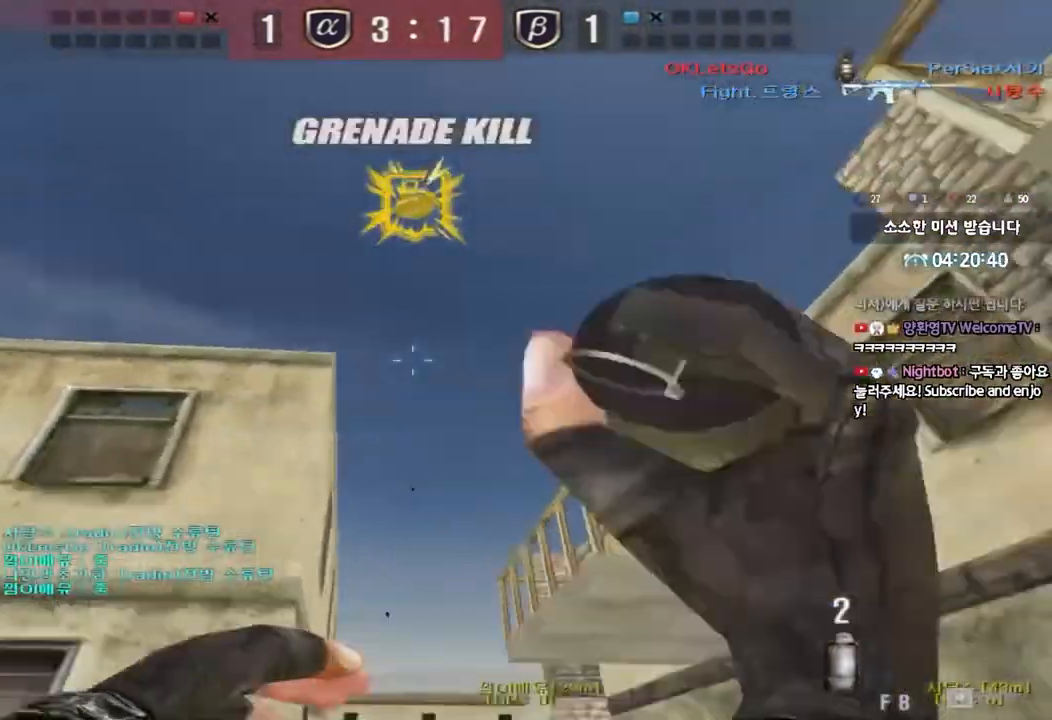
{"keys": ["a", "s"], "events": [[50, "s", "down"], [67, "space", "up"]]}
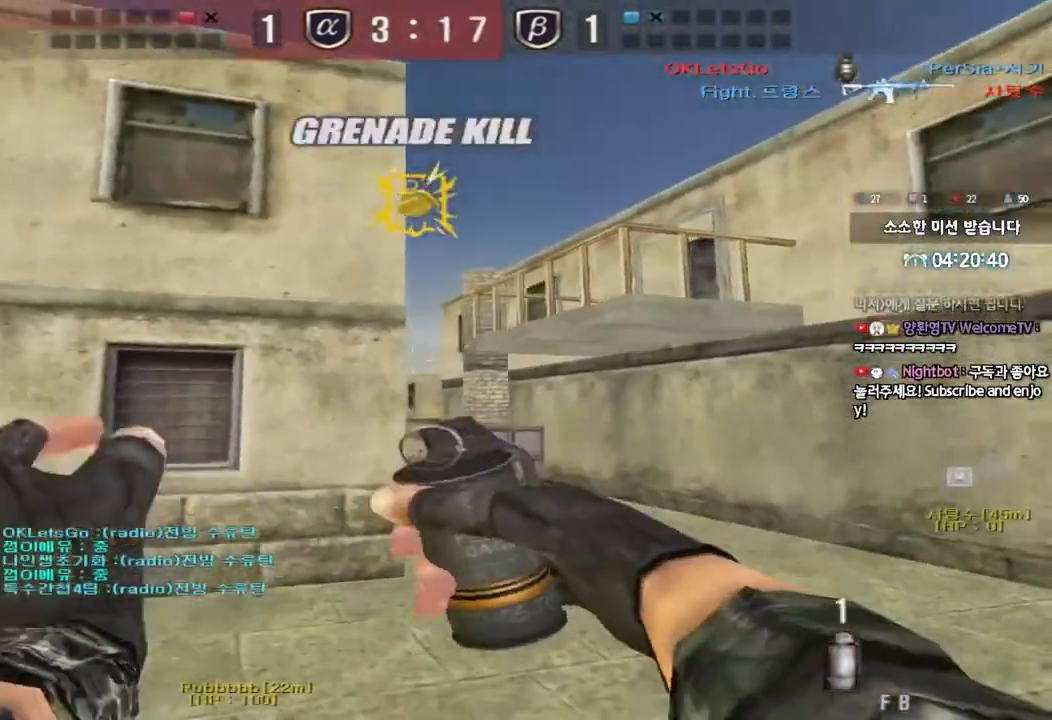
{"keys": ["w"], "events": [[183, "s", "up"], [200, "w", "down"], [250, "d", "down"], [267, "a", "up"], [317, "d", "up"]]}
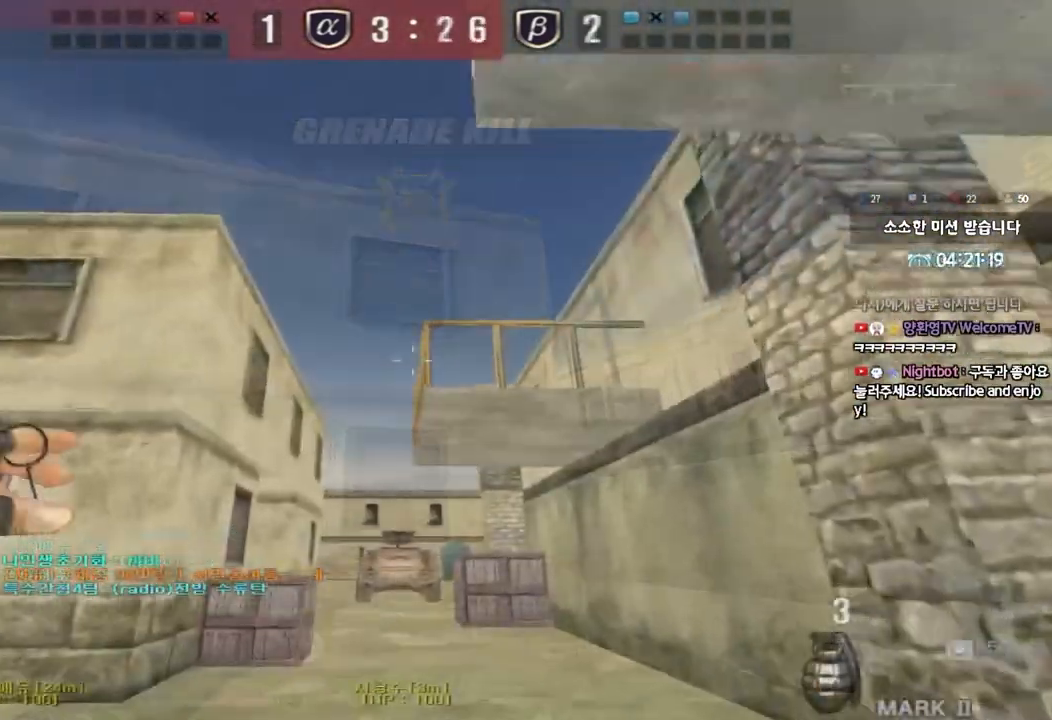
{"keys": ["d", "s"], "events": [[117, "space", "down"], [133, "w", "up"], [217, "space", "up"], [250, "s", "down"], [367, "d", "down"]]}
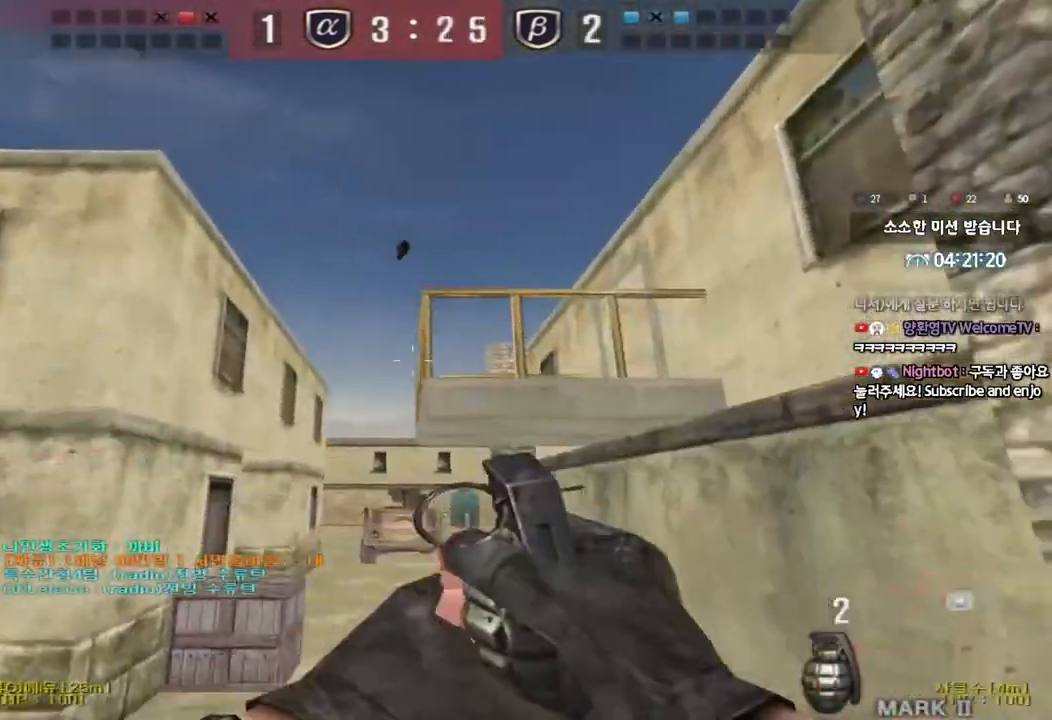
{"keys": ["w"], "events": [[250, "s", "up"], [300, "d", "up"], [367, "w", "down"]]}
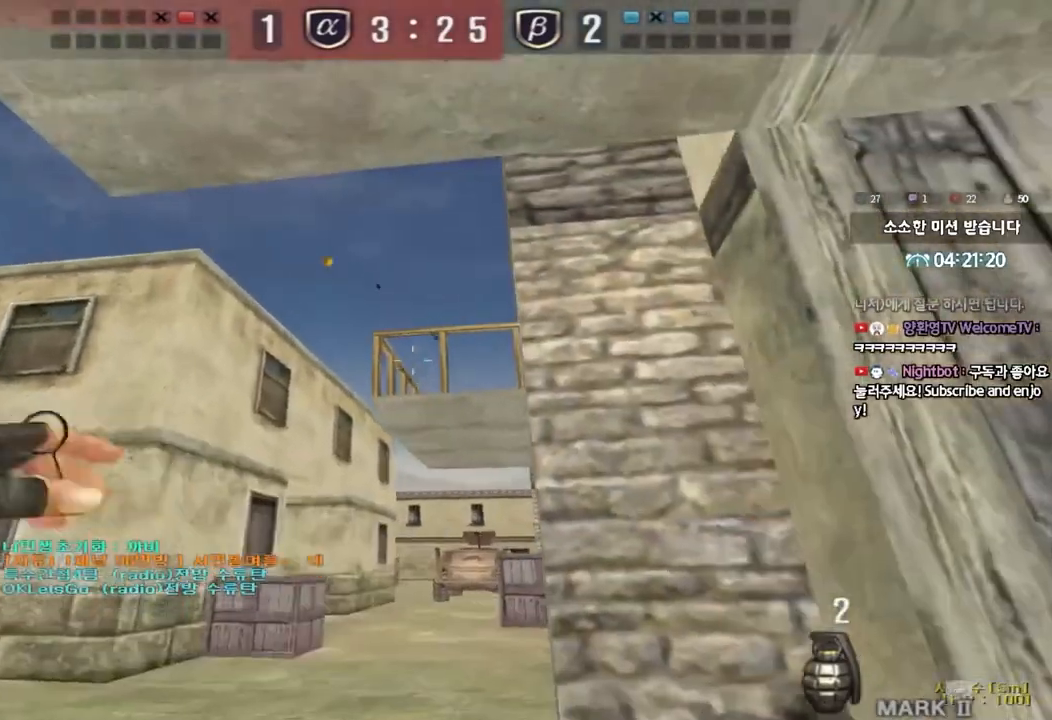
{"keys": ["a", "s"], "events": [[233, "space", "down"], [267, "w", "up"], [350, "space", "up"], [383, "s", "down"], [400, "a", "down"]]}
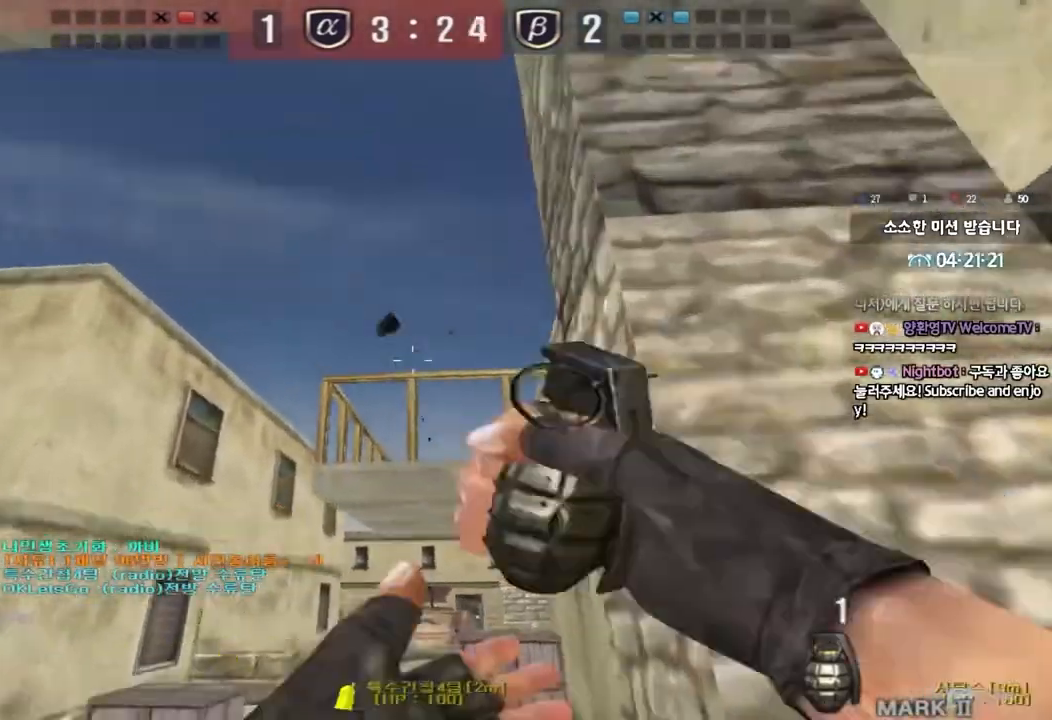
{"keys": ["w"], "events": [[217, "s", "up"], [233, "a", "up"], [350, "w", "down"]]}
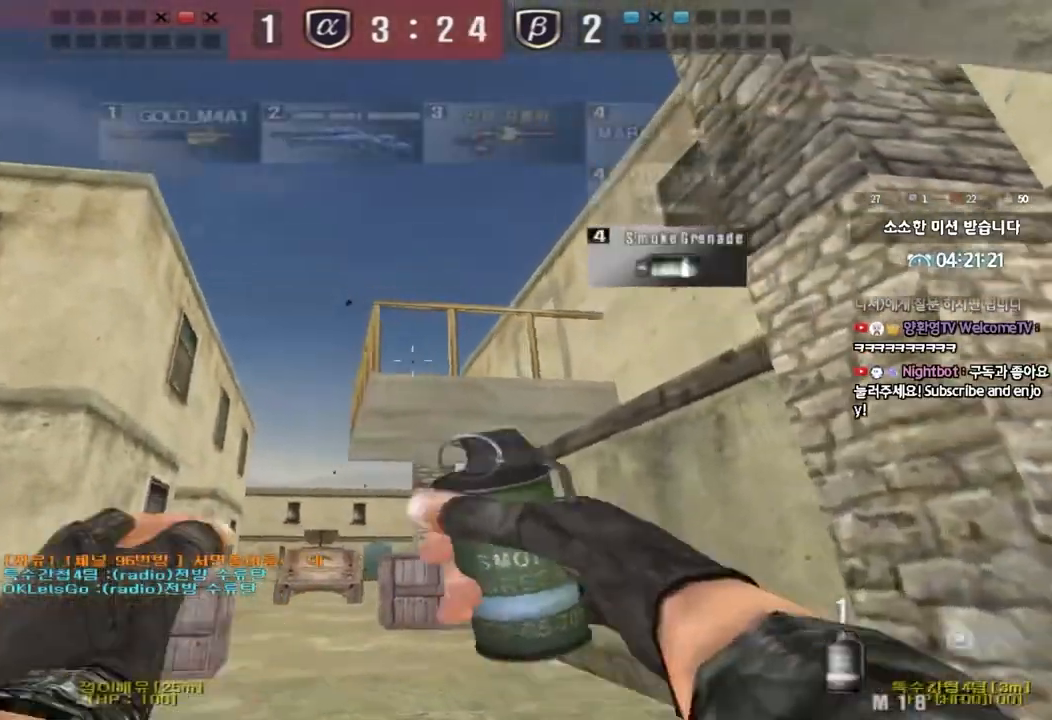
{"keys": ["space"], "events": [[117, "d", "down"], [183, "d", "up"], [450, "space", "down"], [450, "w", "up"]]}
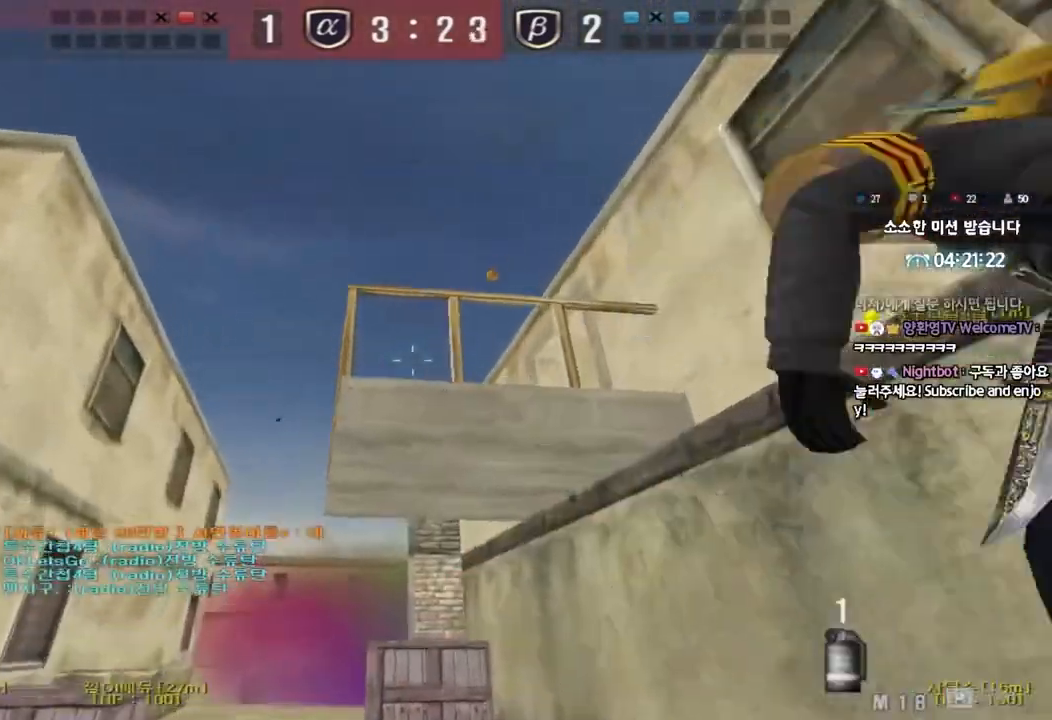
{"keys": ["a", "s"], "events": [[50, "a", "down"], [50, "s", "down"], [50, "space", "up"]]}